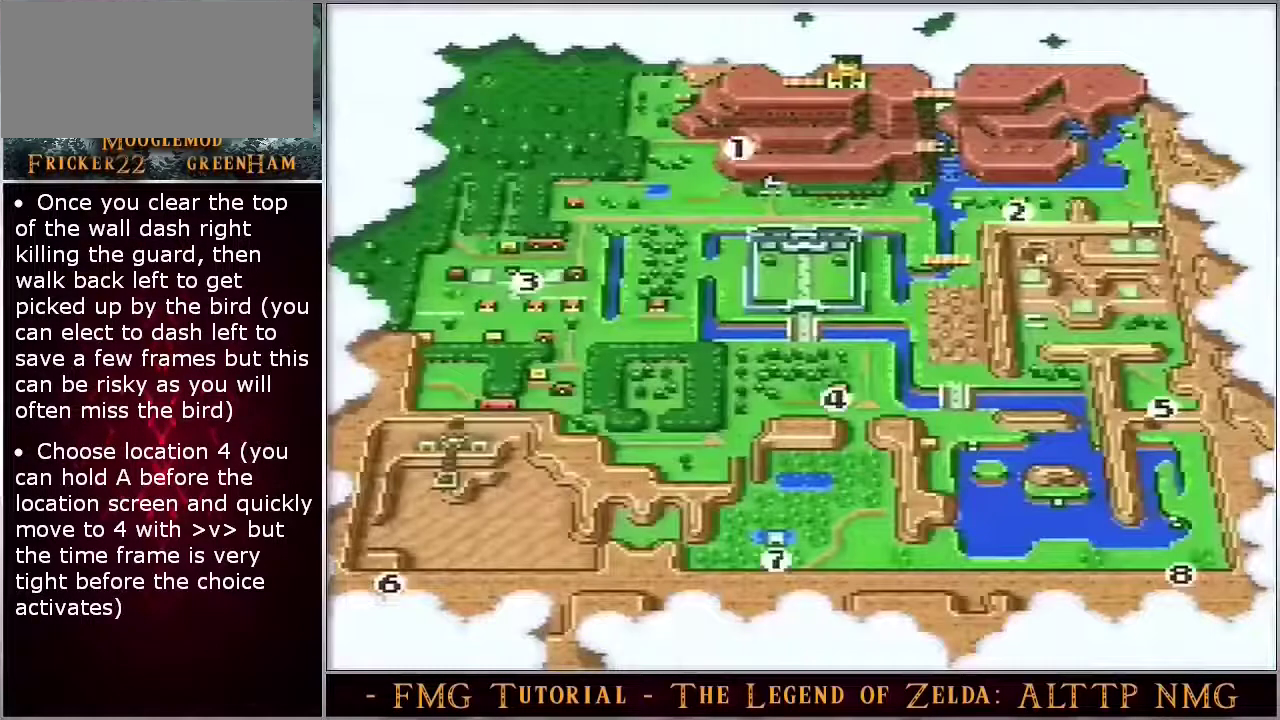
Gameplay with a controller (Nintendo layout); each line is a JSON object with the inputs held at the frame after it (dt_ms = milliseconds from this image to that frame). "events" lists button and stick changes between this image and that frame as [ms after this image, input, new state], when the widget could be followed in between. Not read: DPAD_UP L3 R3.
{"dt_ms": 300, "buttons": ["A"], "events": [[267, "A", "down"]]}
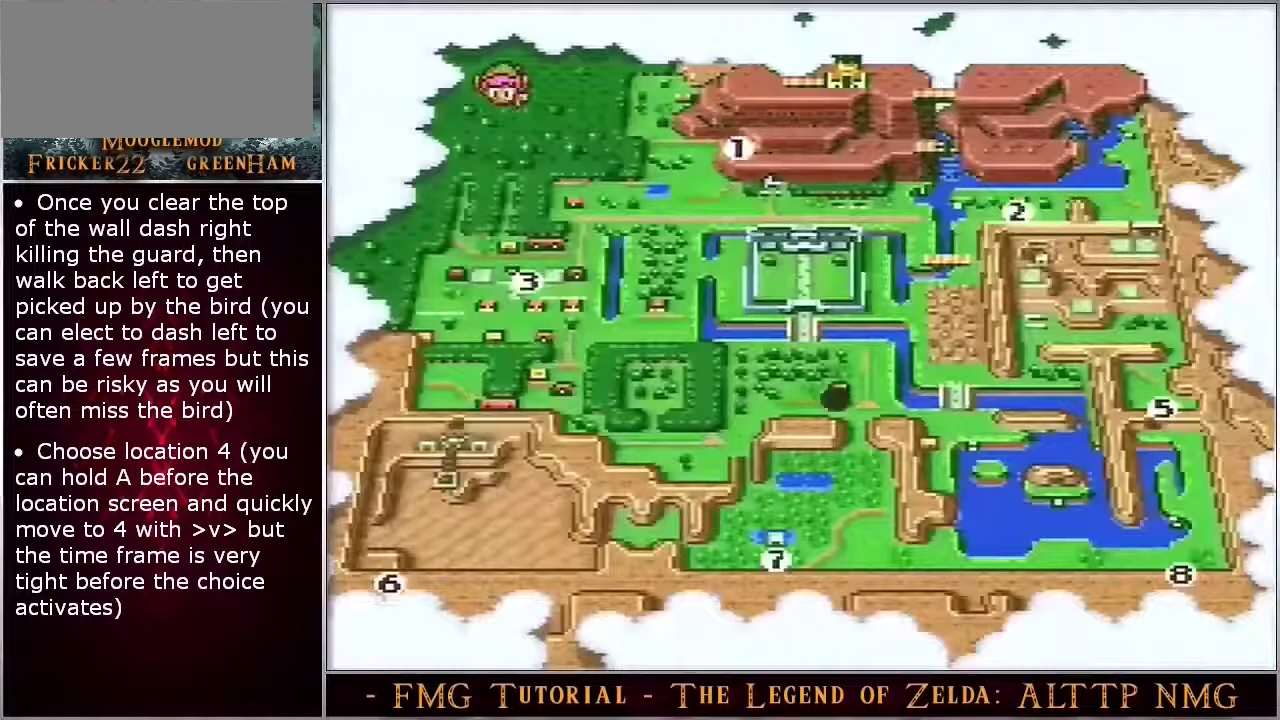
{"dt_ms": 800, "buttons": [], "events": [[783, "A", "up"]]}
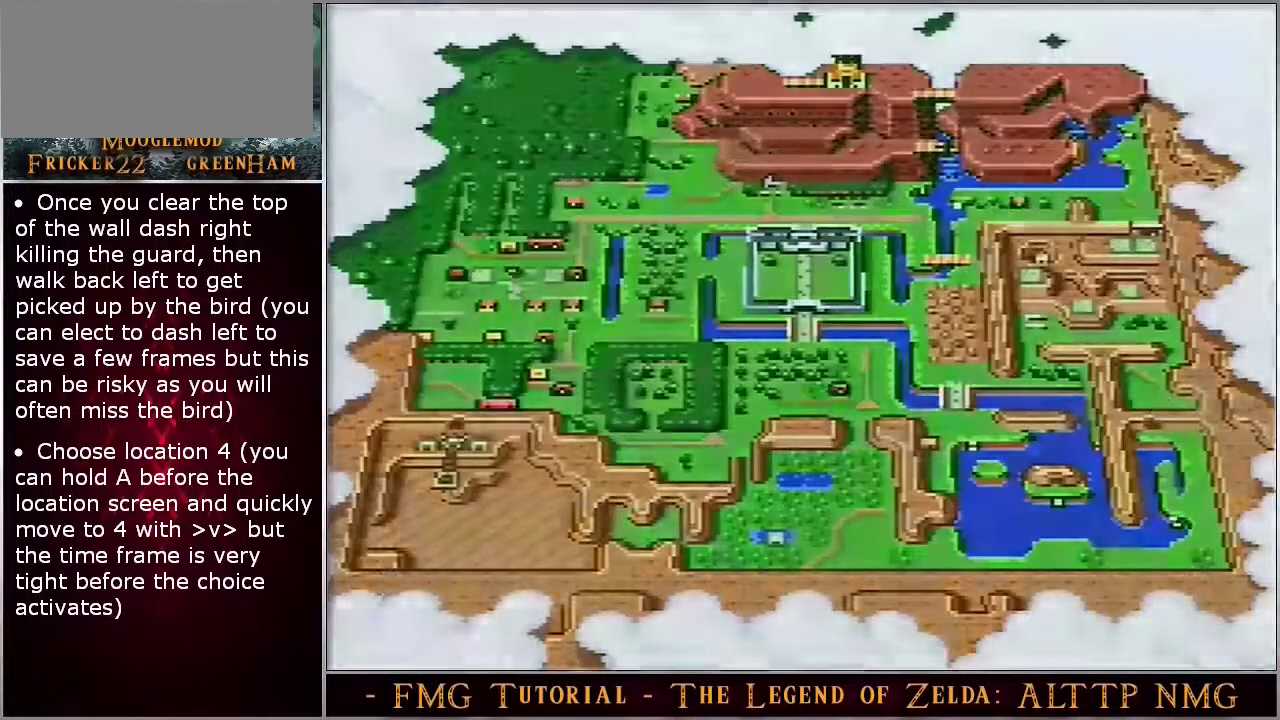
{"dt_ms": 200, "buttons": [], "events": []}
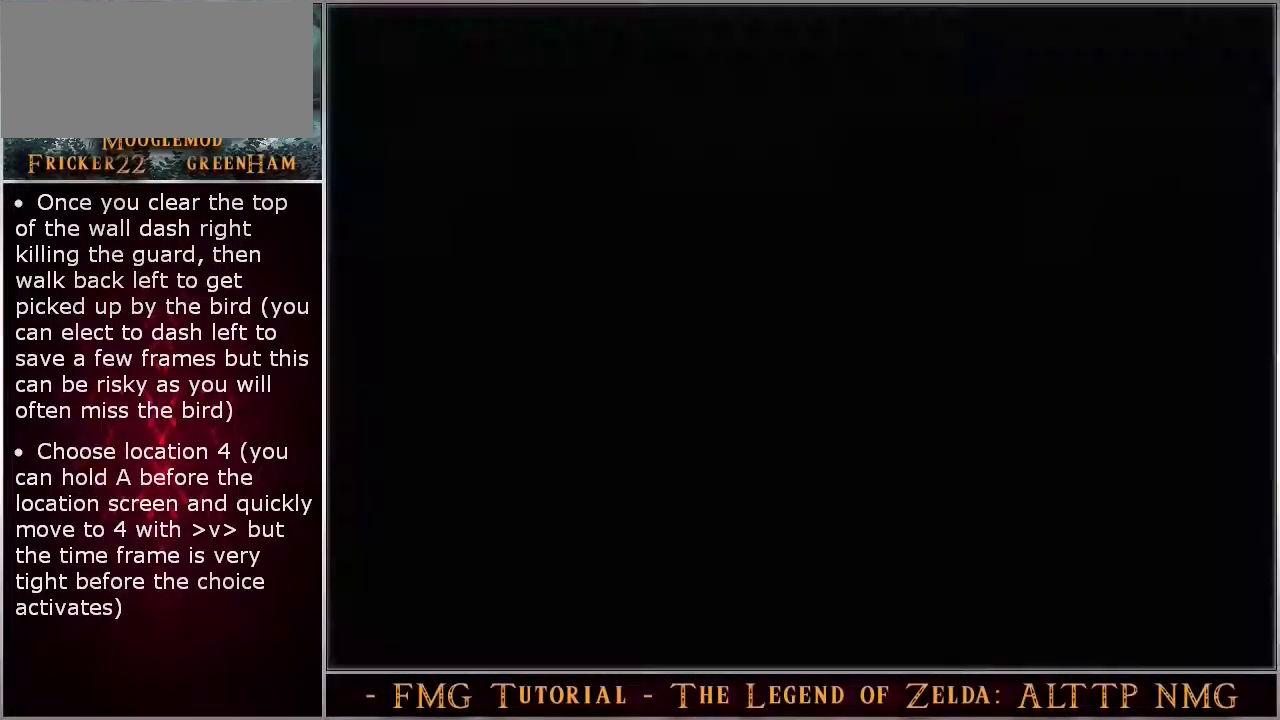
{"dt_ms": 800, "buttons": ["Y"], "events": [[733, "Y", "down"]]}
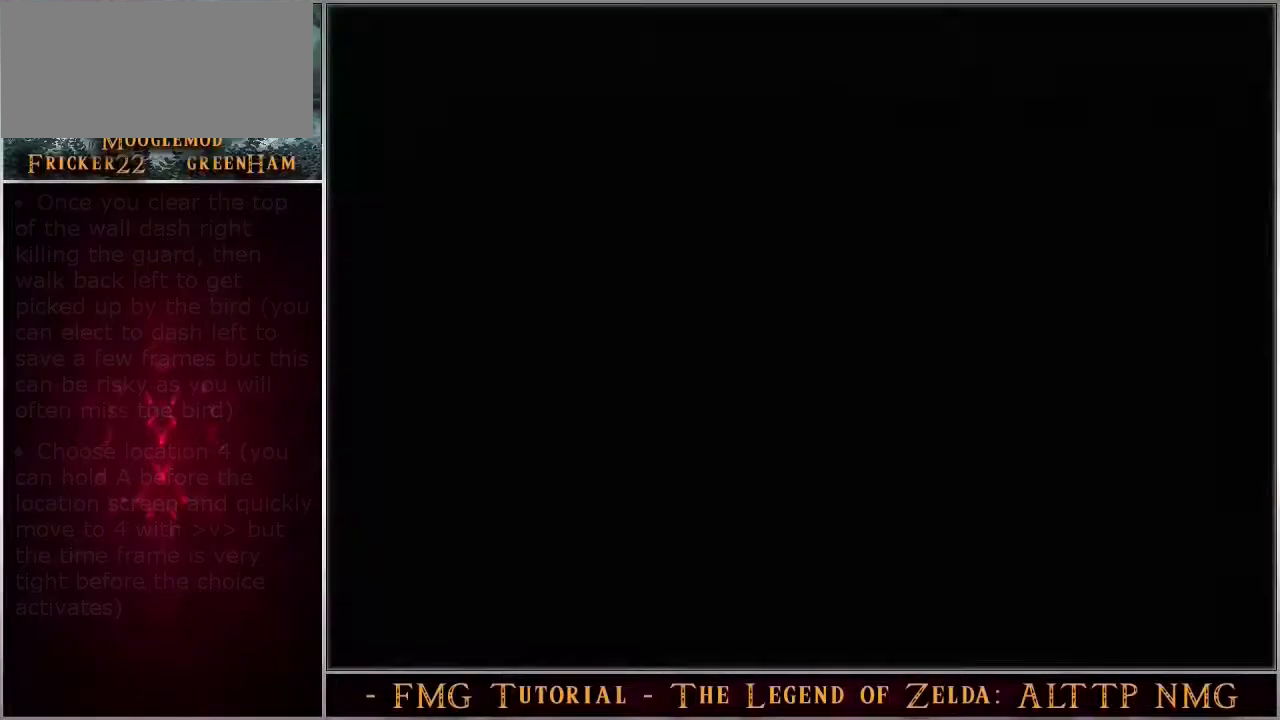
{"dt_ms": 300, "buttons": ["Y"], "events": []}
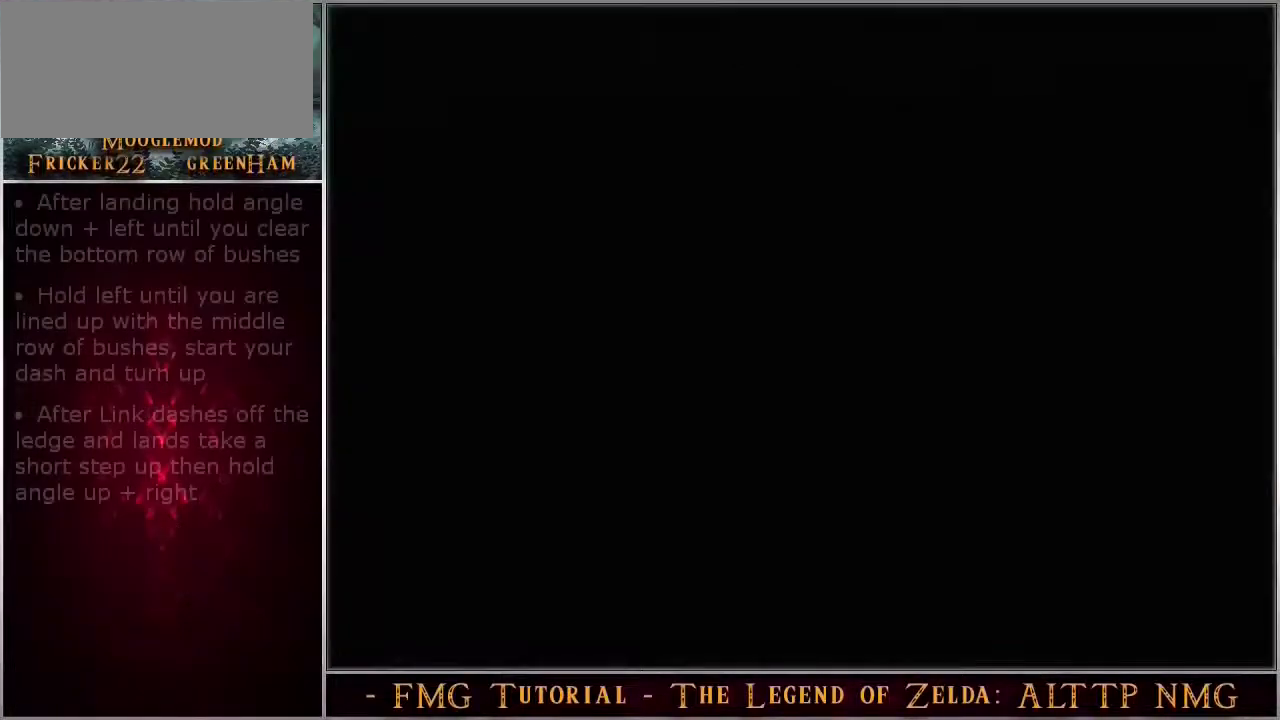
{"dt_ms": 400, "buttons": ["Y", "SELECT"], "events": [[367, "SELECT", "down"]]}
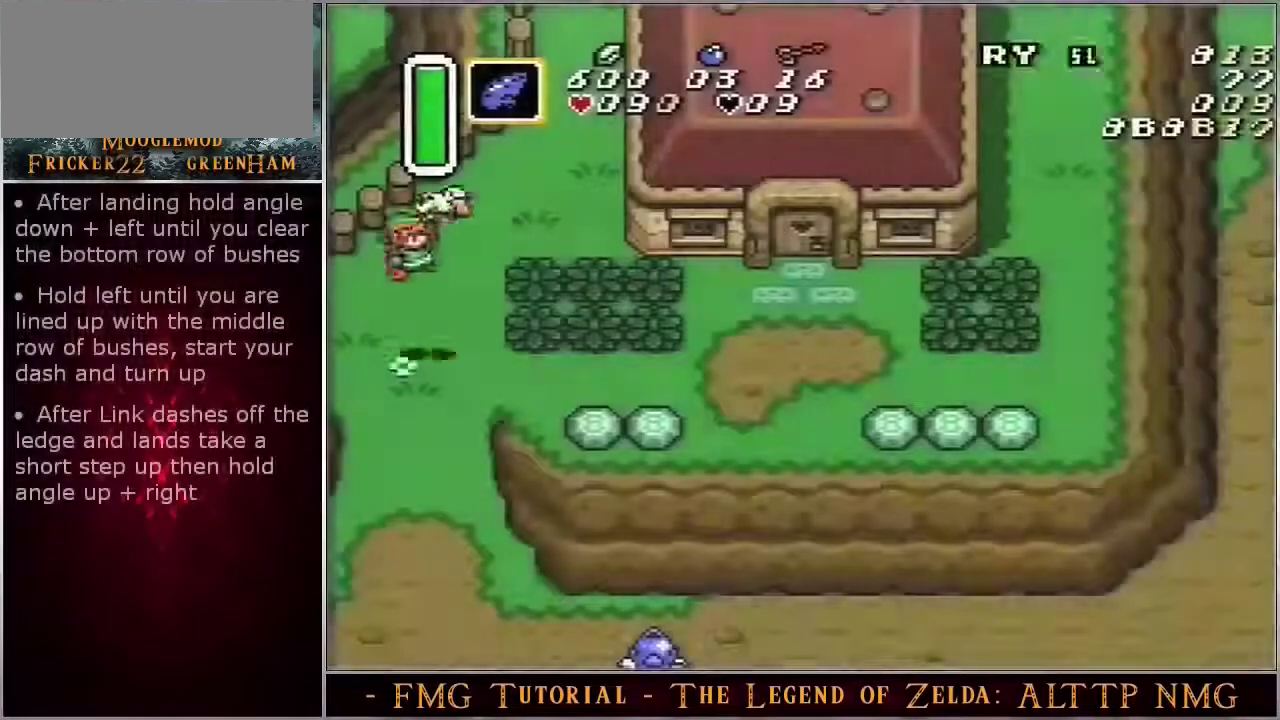
{"dt_ms": 100, "buttons": ["Y"], "events": [[50, "SELECT", "up"]]}
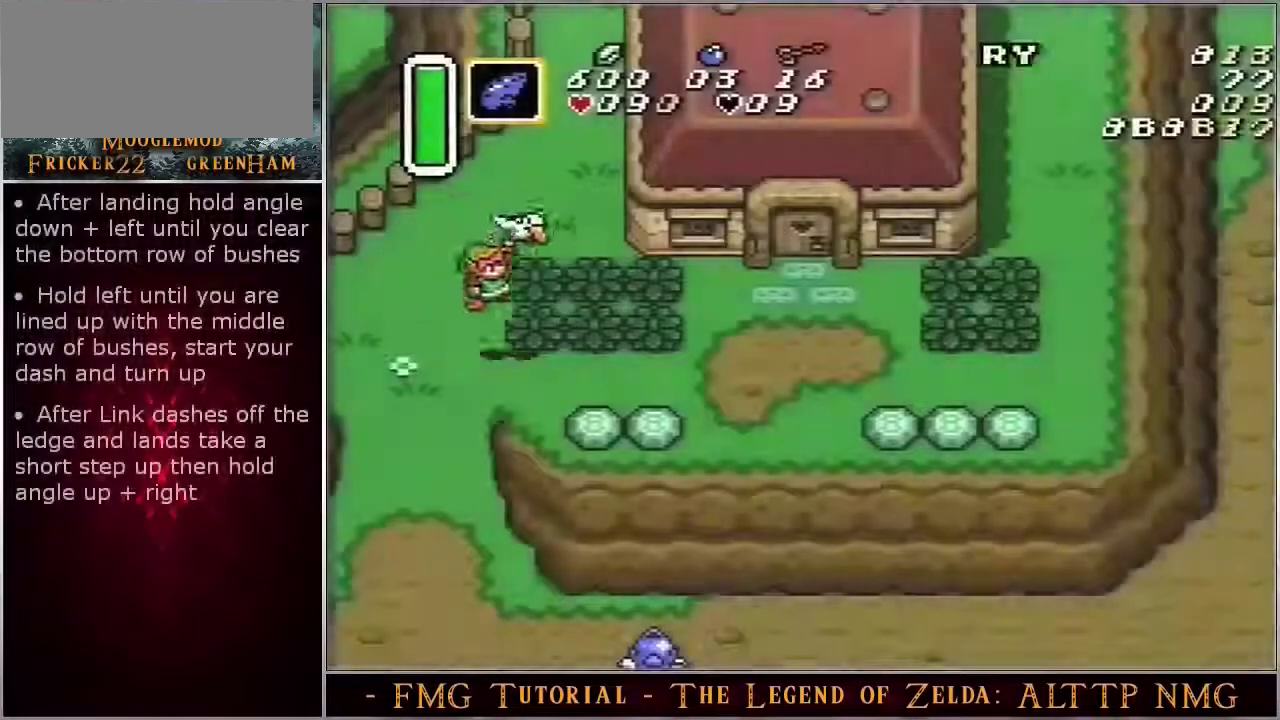
{"dt_ms": 100, "buttons": [], "events": [[33, "Y", "up"]]}
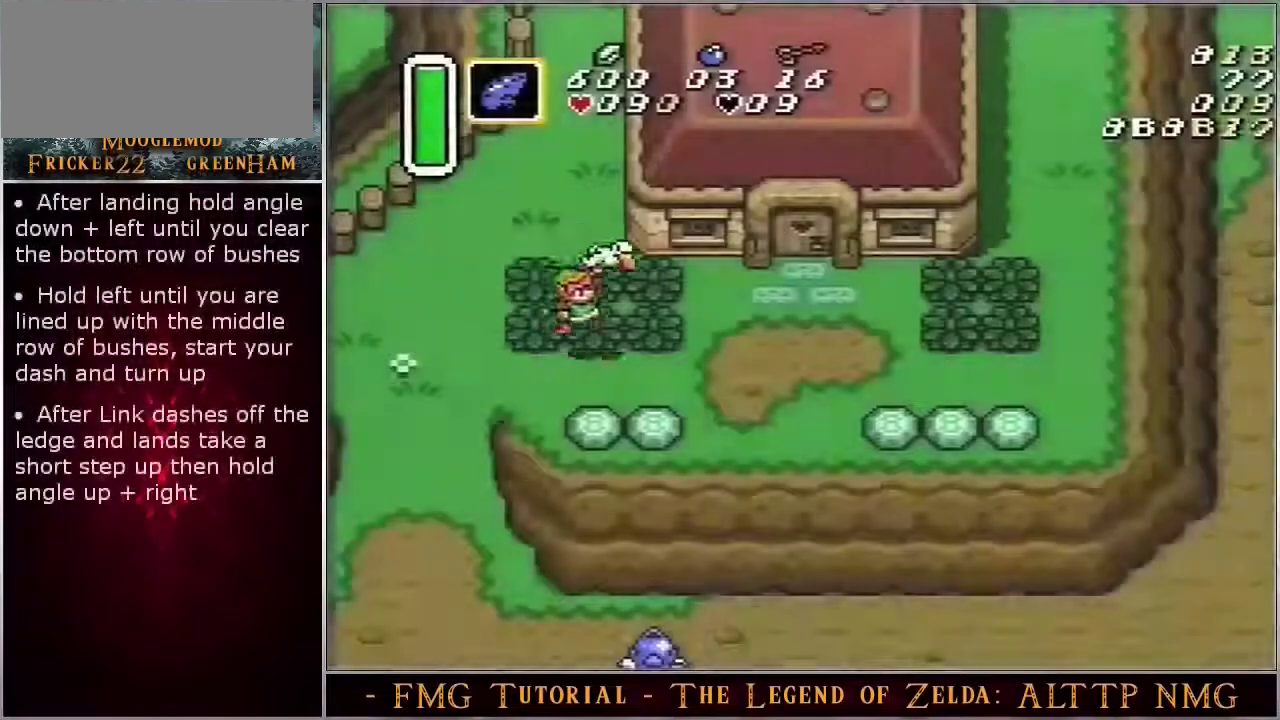
{"dt_ms": 300, "buttons": [], "events": []}
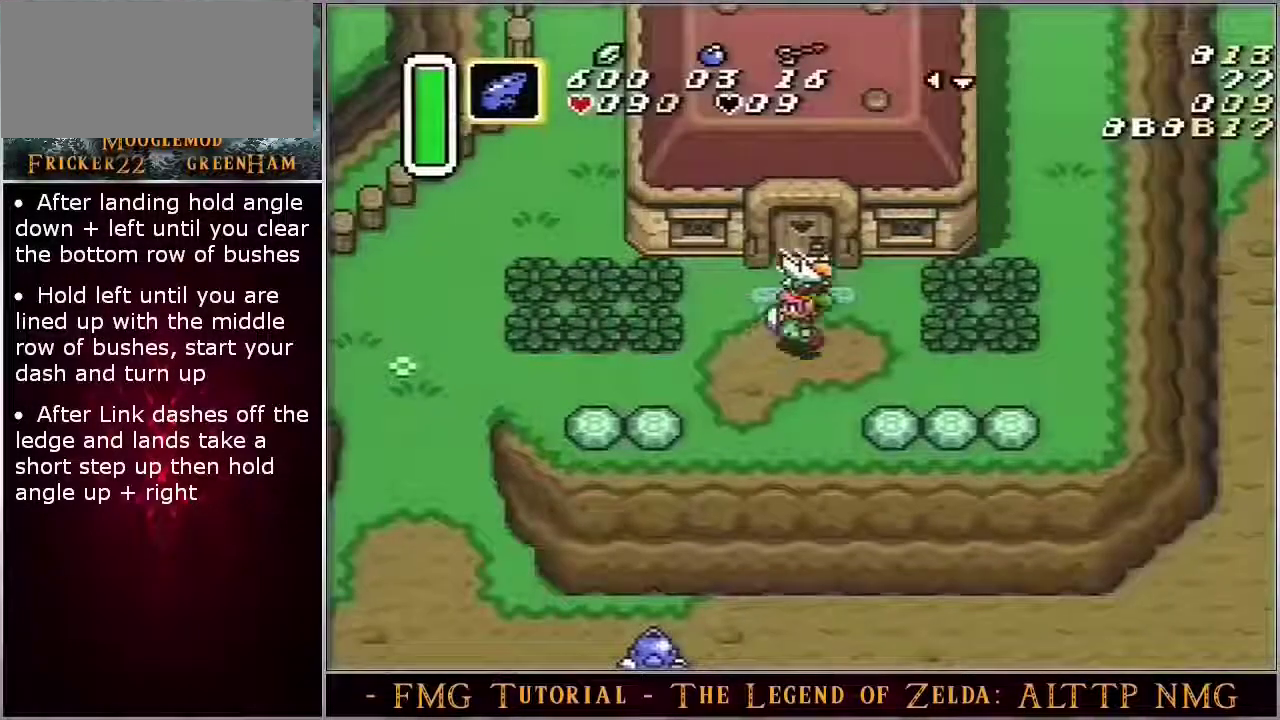
{"dt_ms": 700, "buttons": ["DPAD_DOWN"], "events": [[633, "DPAD_DOWN", "down"]]}
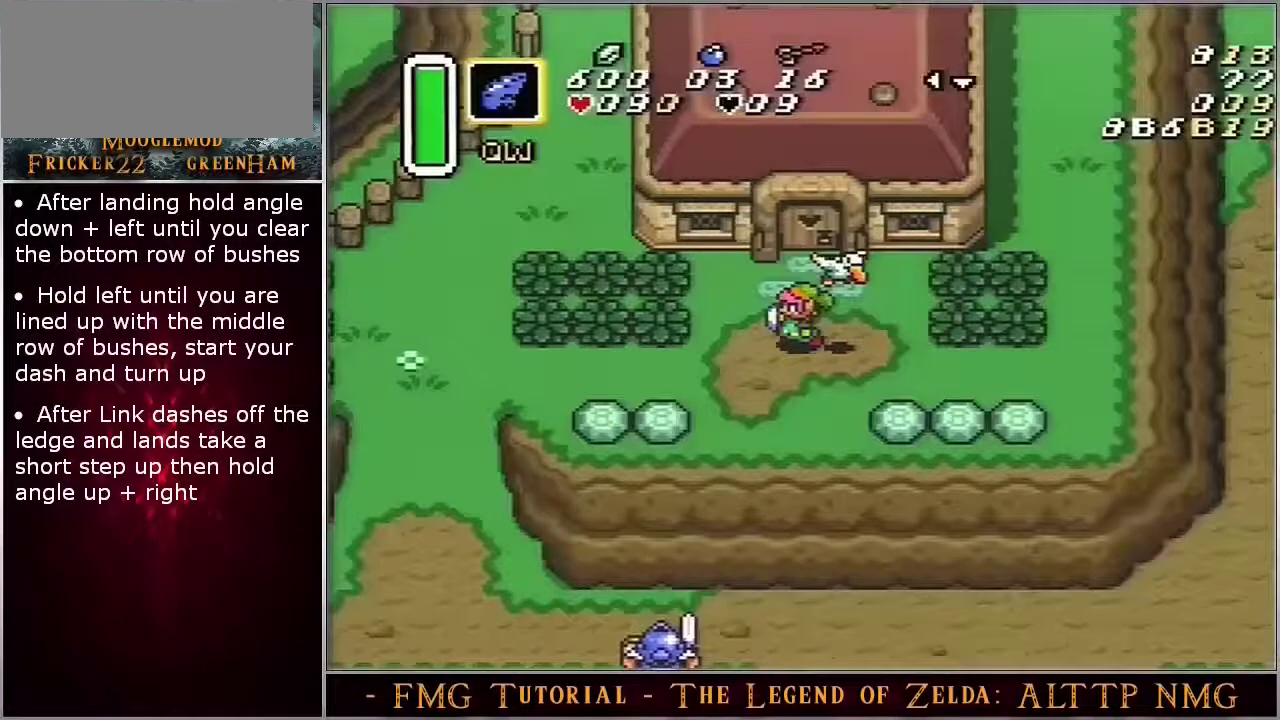
{"dt_ms": 400, "buttons": ["DPAD_DOWN"], "events": []}
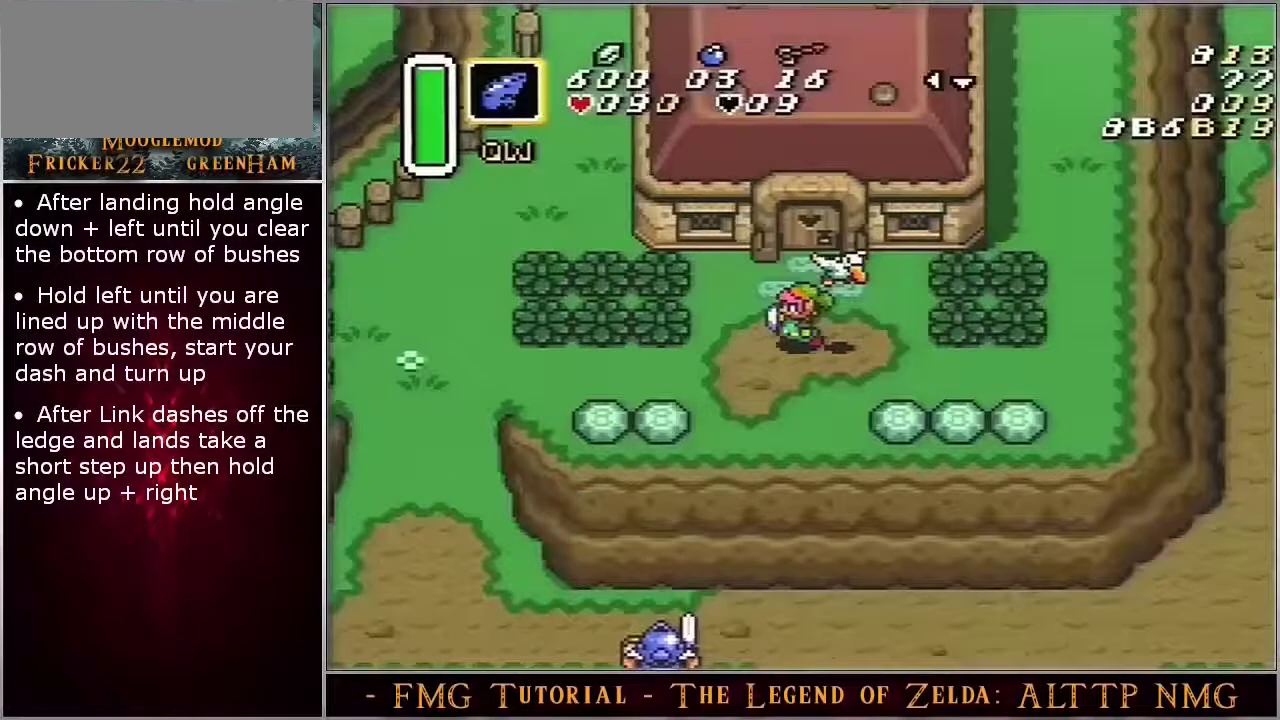
{"dt_ms": 500, "buttons": ["DPAD_DOWN"], "events": []}
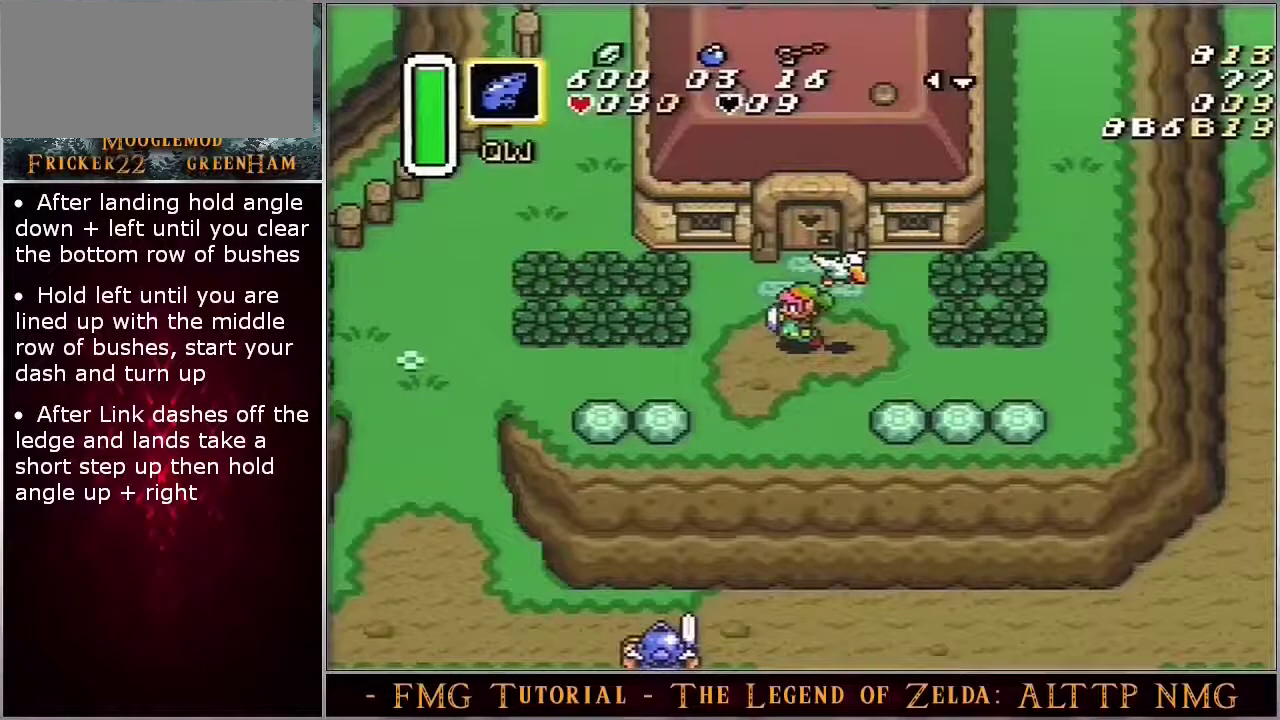
{"dt_ms": 500, "buttons": ["DPAD_DOWN", "DPAD_LEFT"], "events": [[483, "DPAD_LEFT", "down"]]}
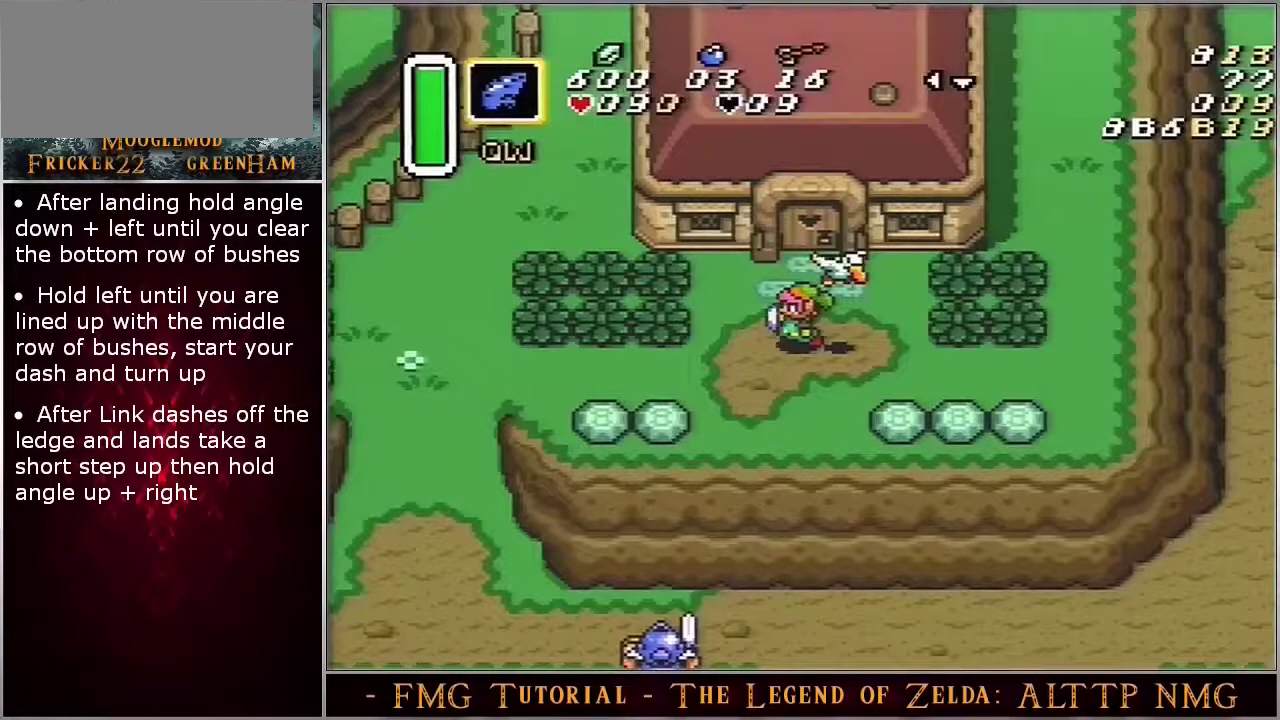
{"dt_ms": 500, "buttons": ["DPAD_DOWN", "DPAD_LEFT"], "events": []}
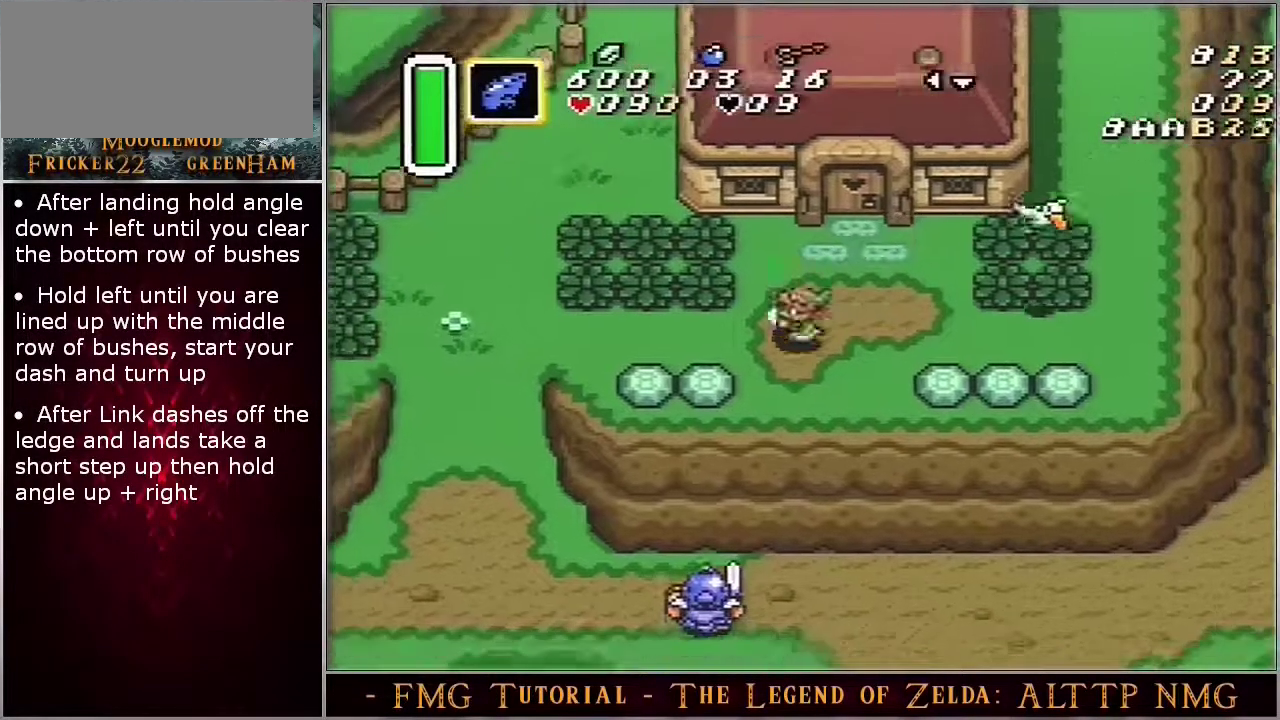
{"dt_ms": 500, "buttons": ["DPAD_LEFT"], "events": [[33, "DPAD_DOWN", "up"]]}
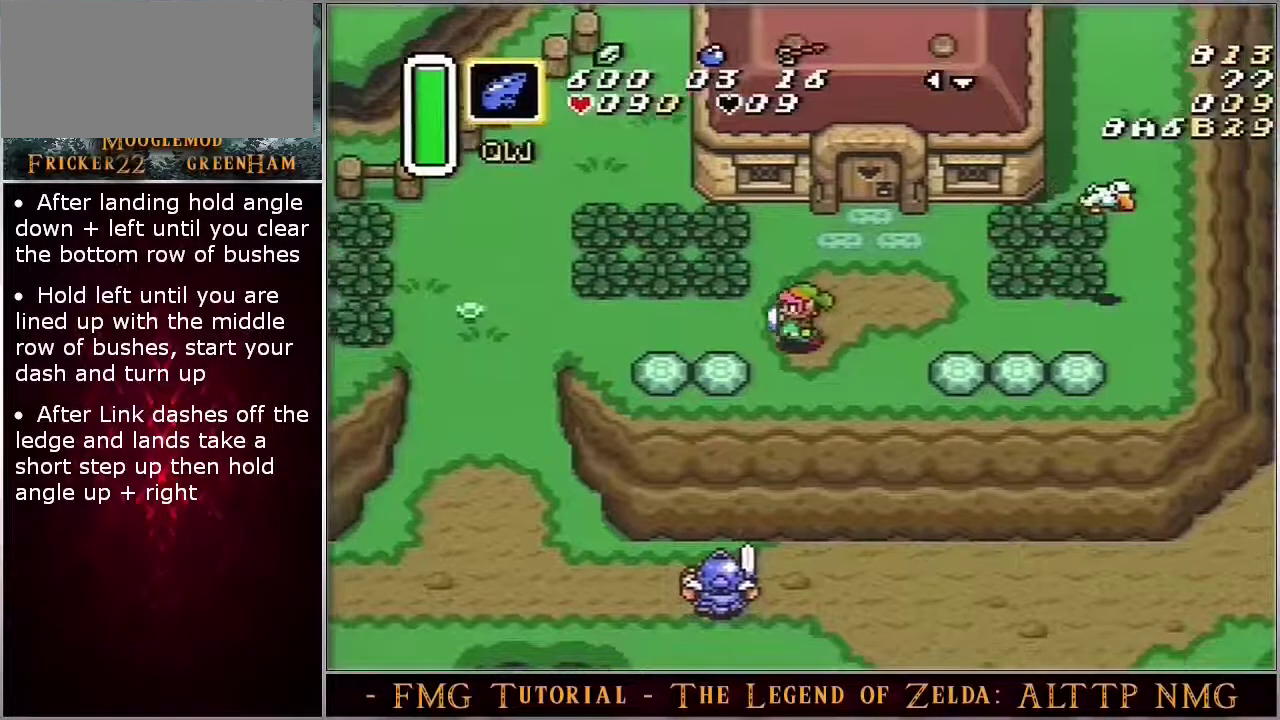
{"dt_ms": 500, "buttons": ["DPAD_LEFT"], "events": []}
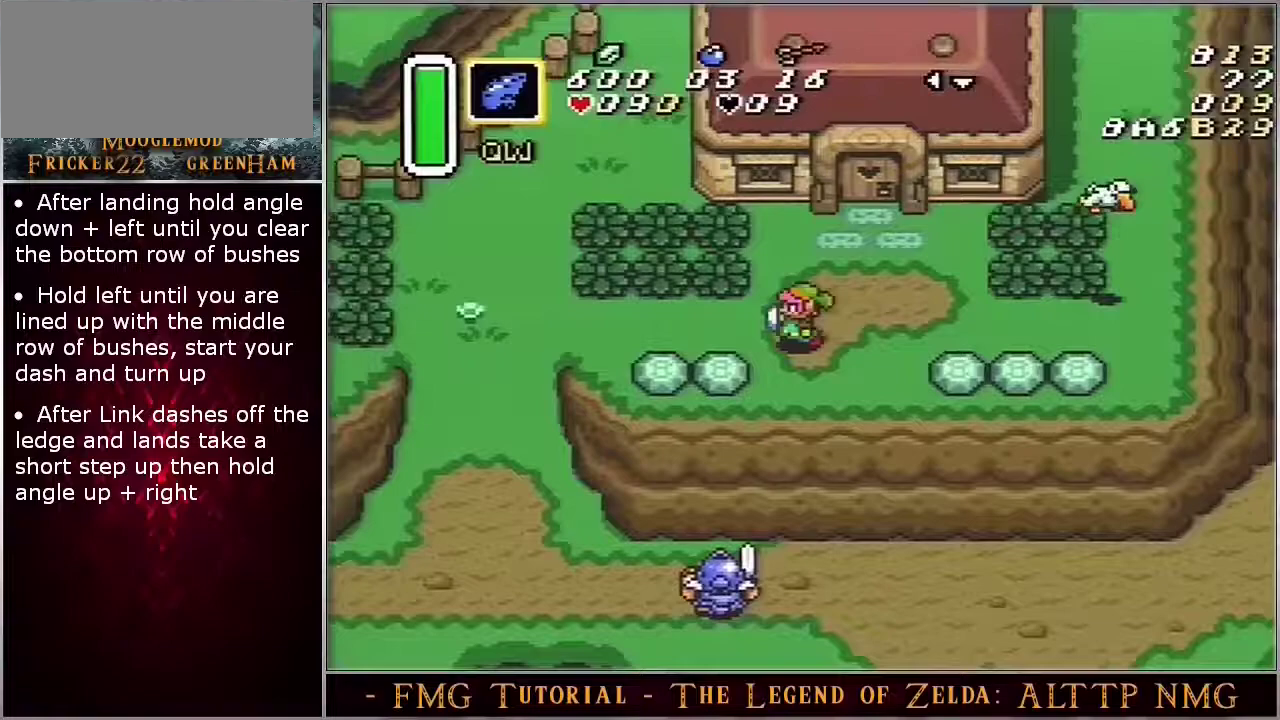
{"dt_ms": 500, "buttons": ["DPAD_LEFT"], "events": []}
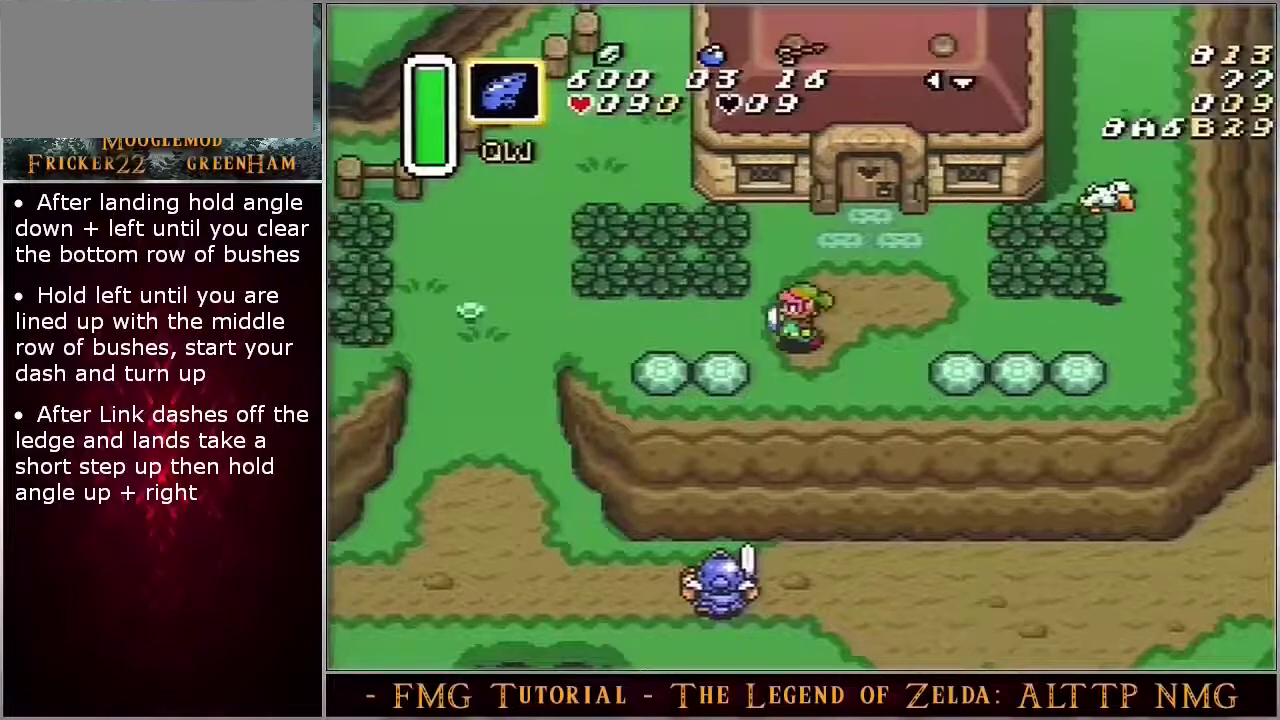
{"dt_ms": 500, "buttons": ["A", "DPAD_LEFT"], "events": [[433, "A", "down"]]}
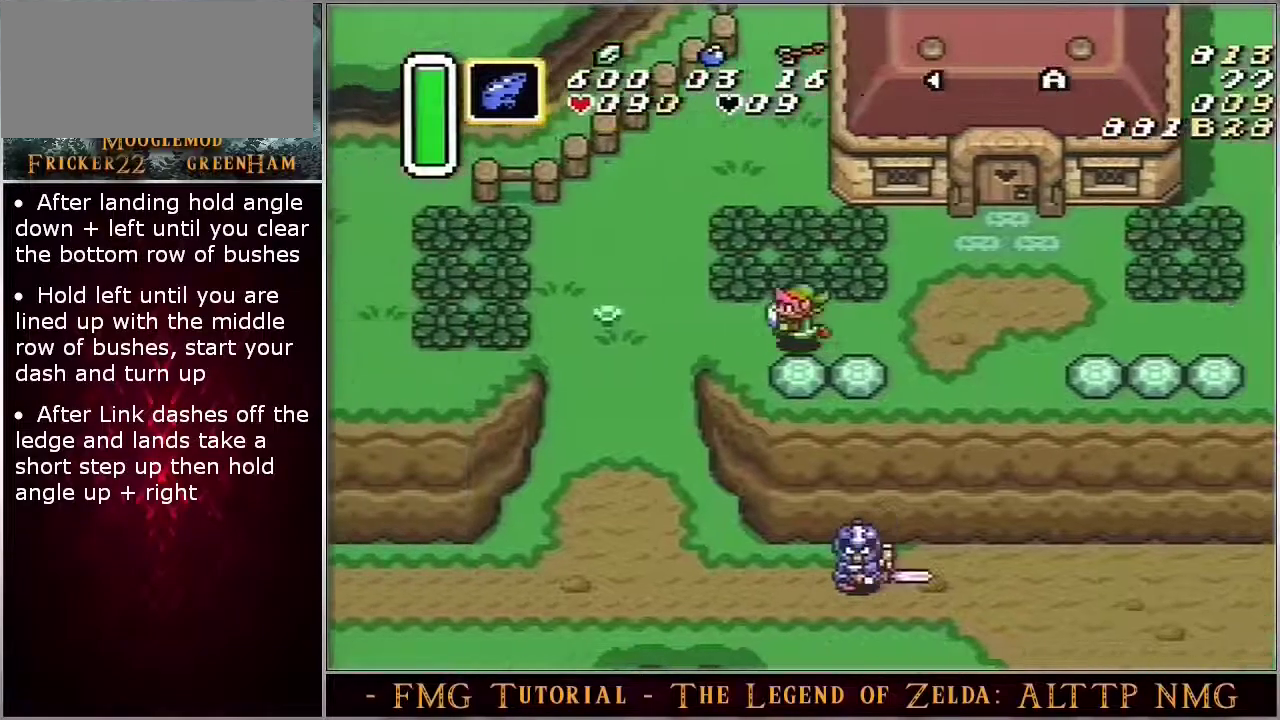
{"dt_ms": 500, "buttons": ["A", "DPAD_LEFT"], "events": []}
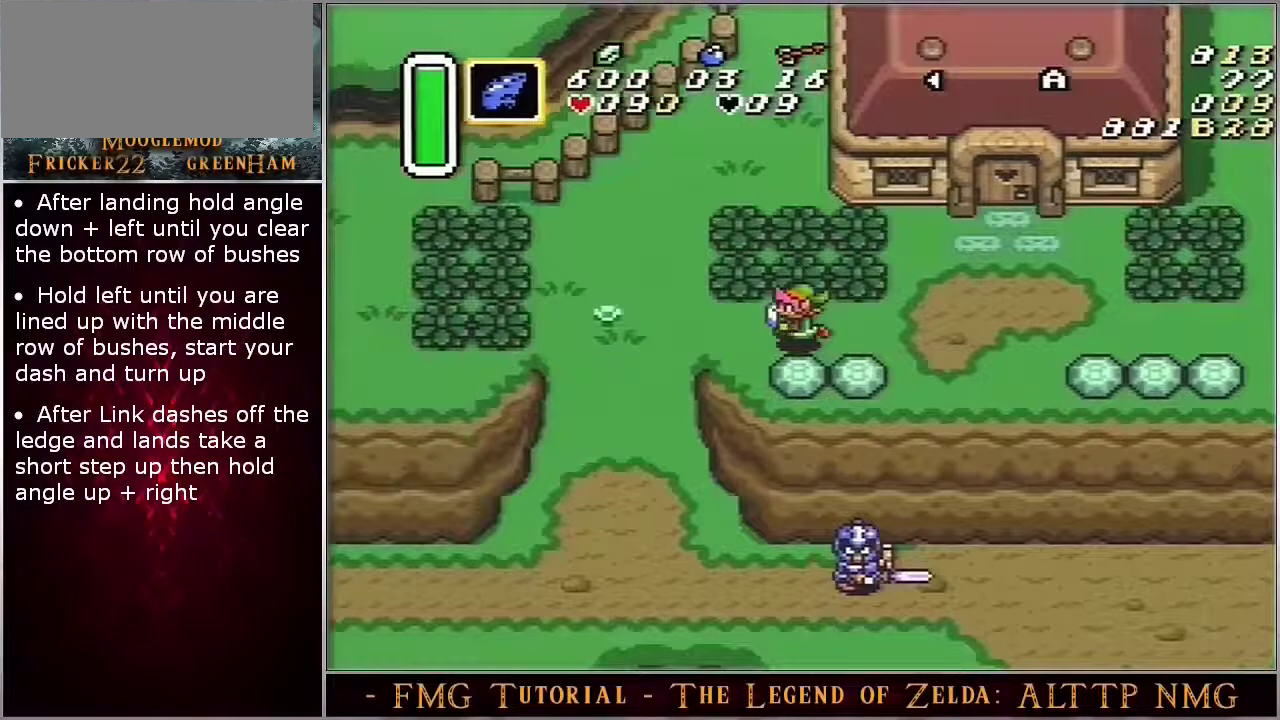
{"dt_ms": 500, "buttons": ["A", "DPAD_LEFT"], "events": []}
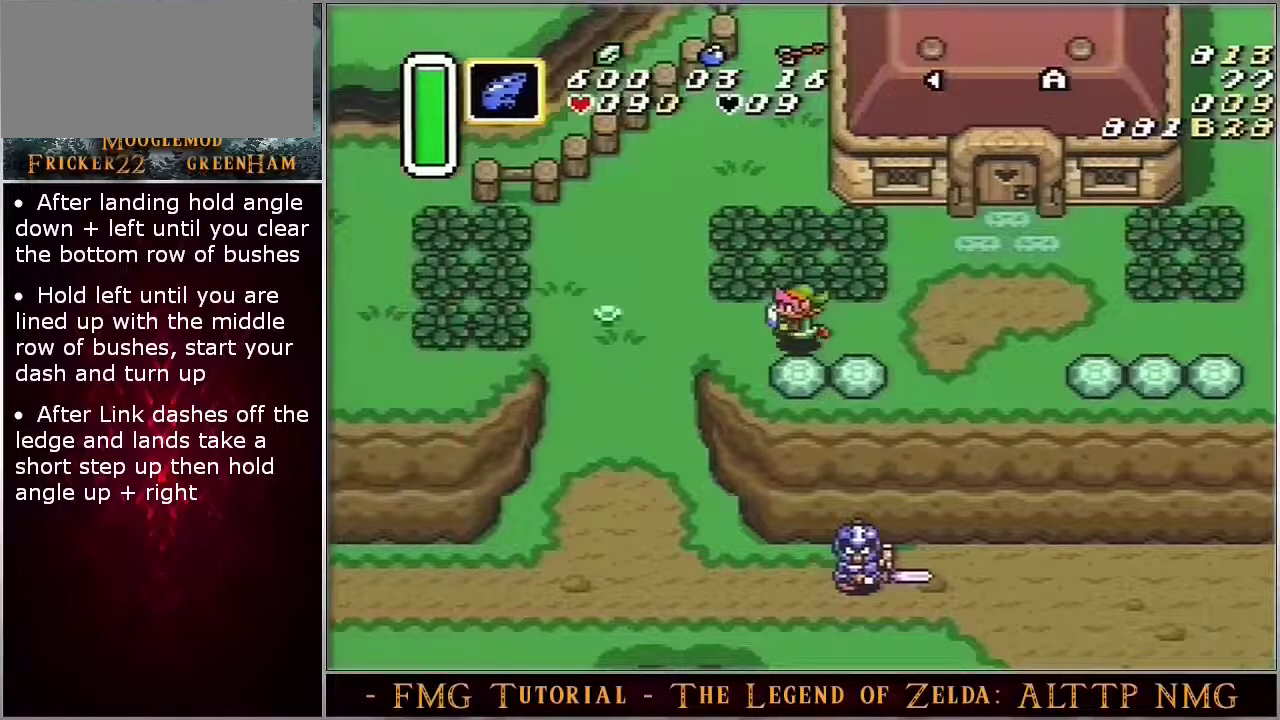
{"dt_ms": 500, "buttons": ["A", "DPAD_LEFT"], "events": []}
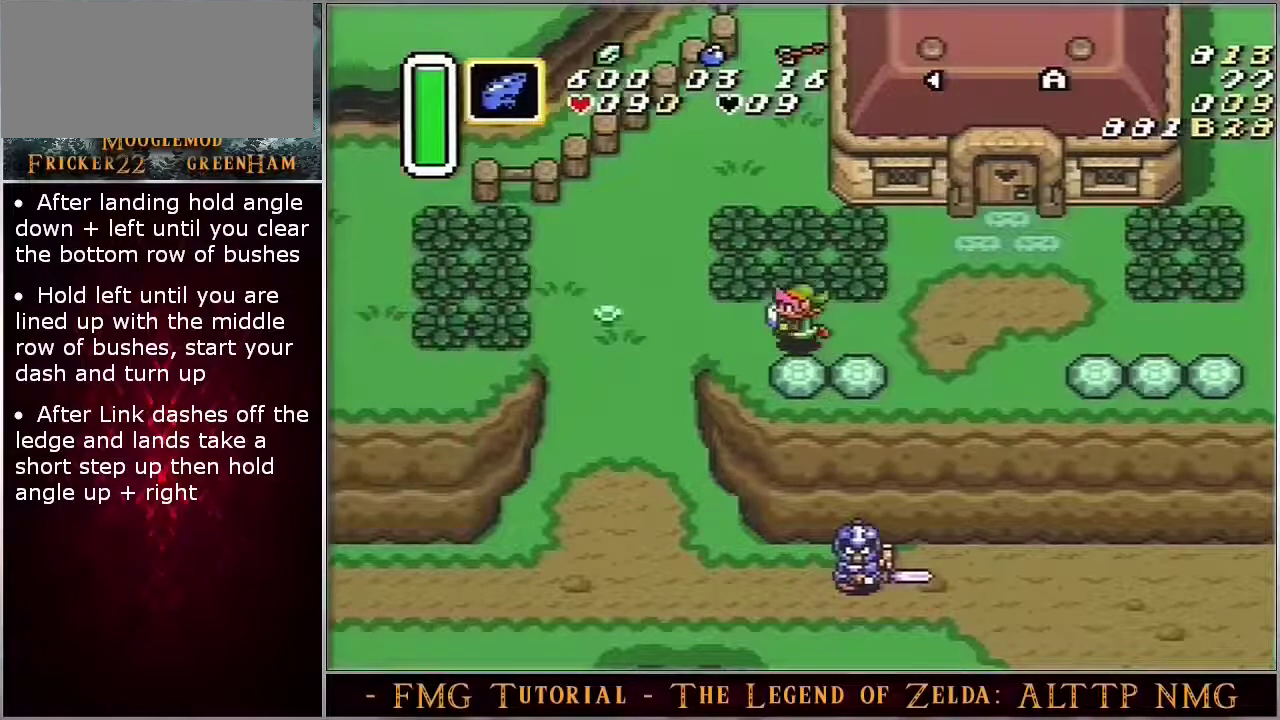
{"dt_ms": 500, "buttons": ["A", "DPAD_LEFT"], "events": []}
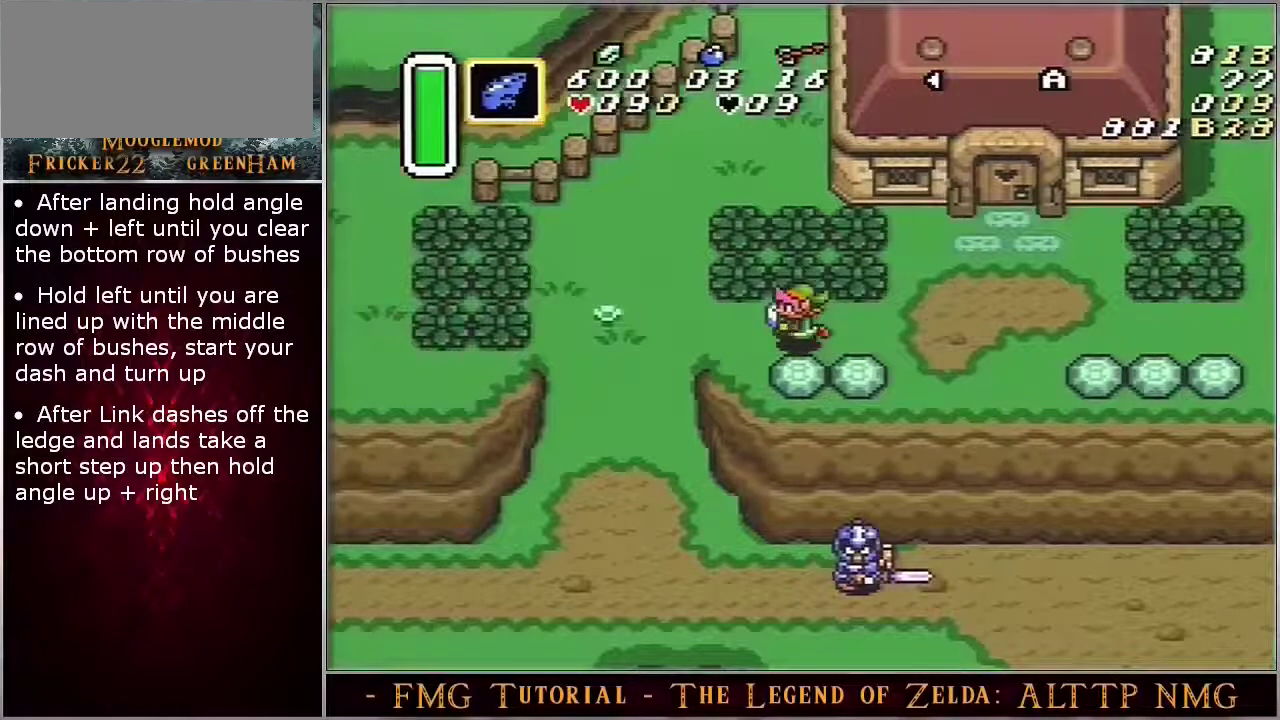
{"dt_ms": 500, "buttons": ["A", "DPAD_LEFT"], "events": []}
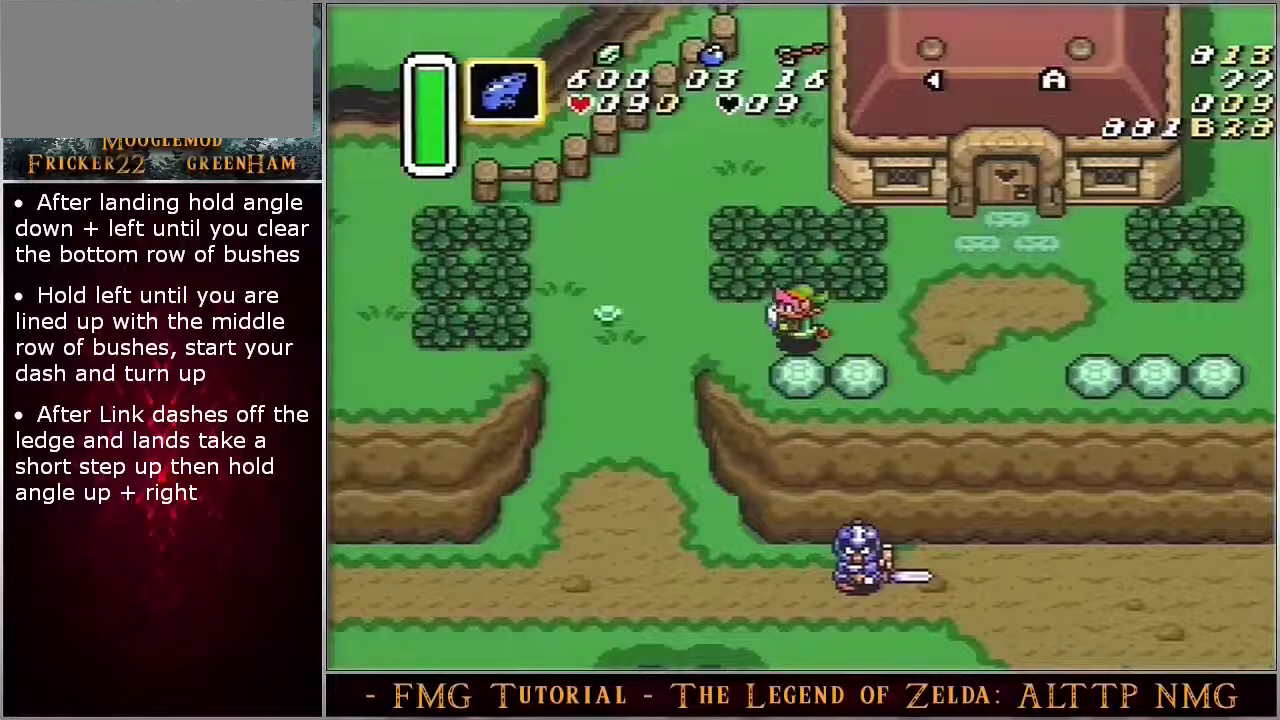
{"dt_ms": 500, "buttons": ["A"], "events": [[217, "DPAD_LEFT", "up"]]}
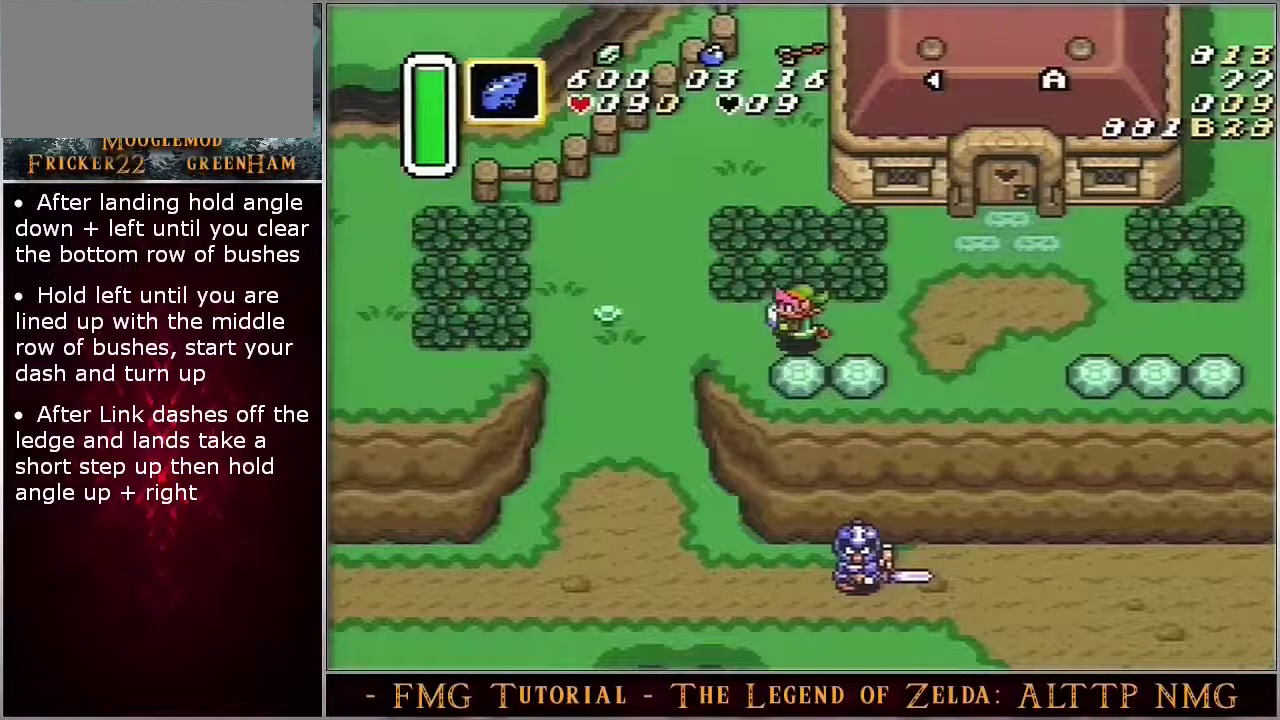
{"dt_ms": 300, "buttons": ["A"], "events": []}